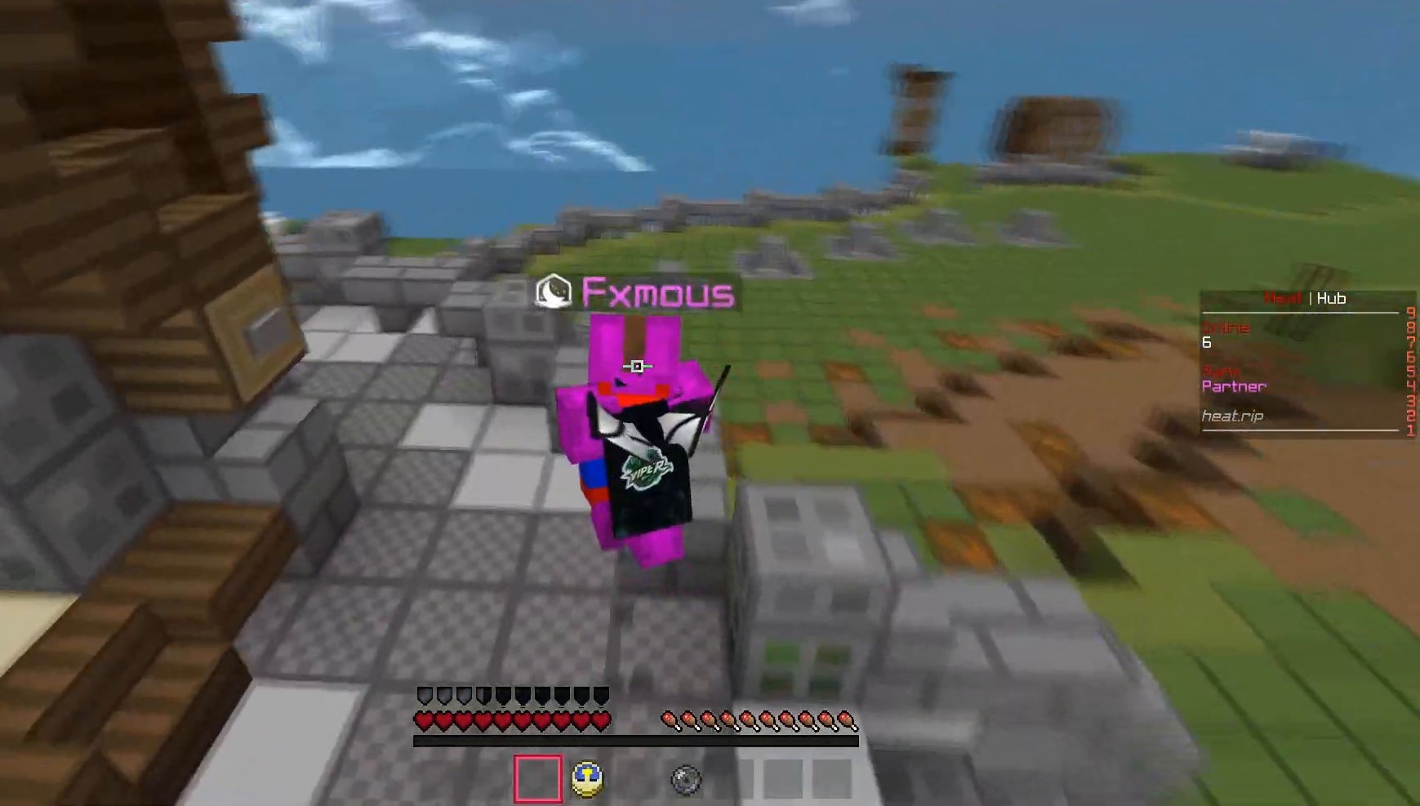
Gameplay with keyboard and mouse; each line is a JSON object with the keys and mouse buttons held at the frame after it. "events" lists presses ("down") and releases ("up") of "a", "d", "s", "w", "mouse_left" and "mouse_right" between this image and that frame as [ms after this image, input, new state], when the widget could be followed in between. "mouse_left", "mouse_right" = the "left", "right" buttons of the "mouse" list. No other keys are recorded. Fast repeated clicks can show as one long hold. Mouse movement is not recorded.
{"keys": ["w"], "mouse": [], "events": []}
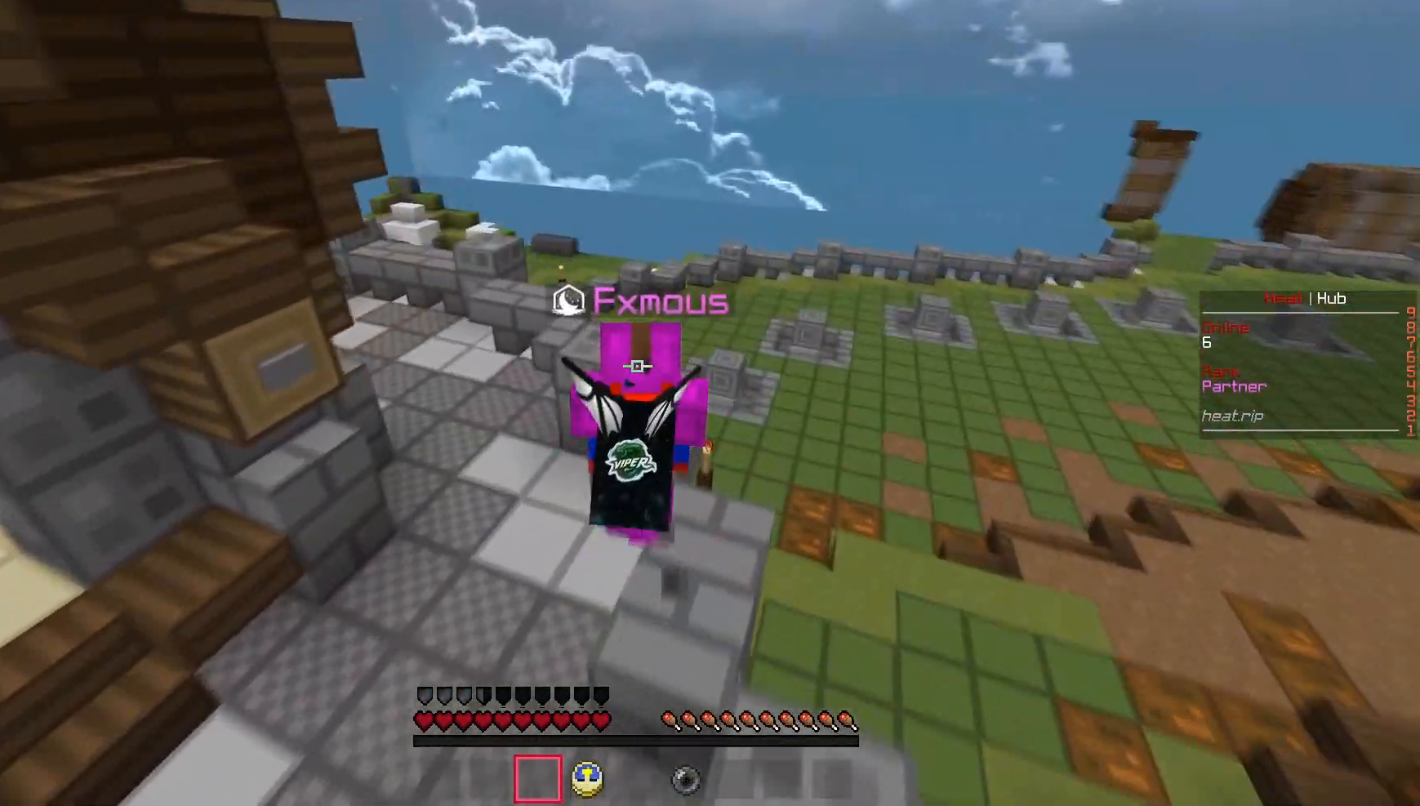
{"keys": ["w"], "mouse": [], "events": []}
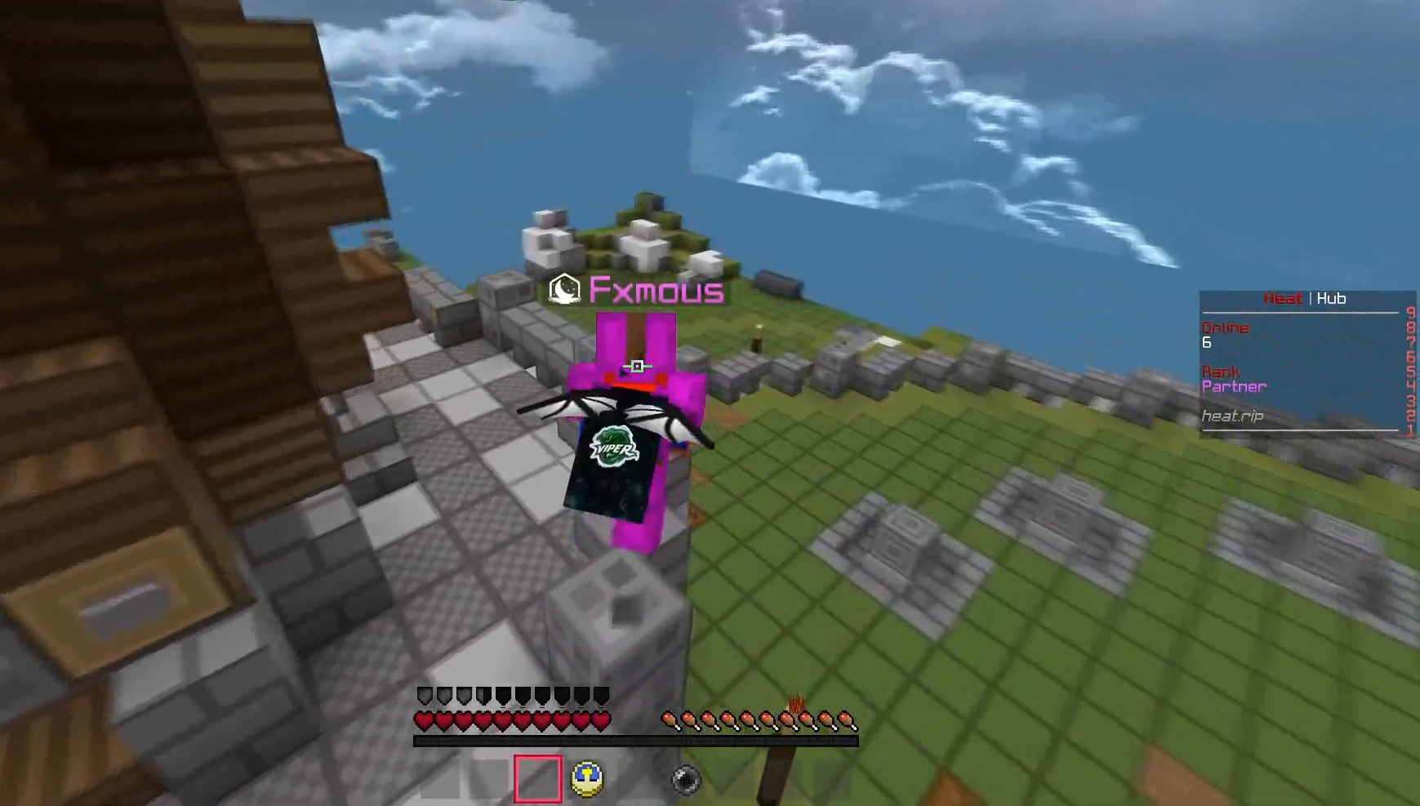
{"keys": ["w"], "mouse": [], "events": []}
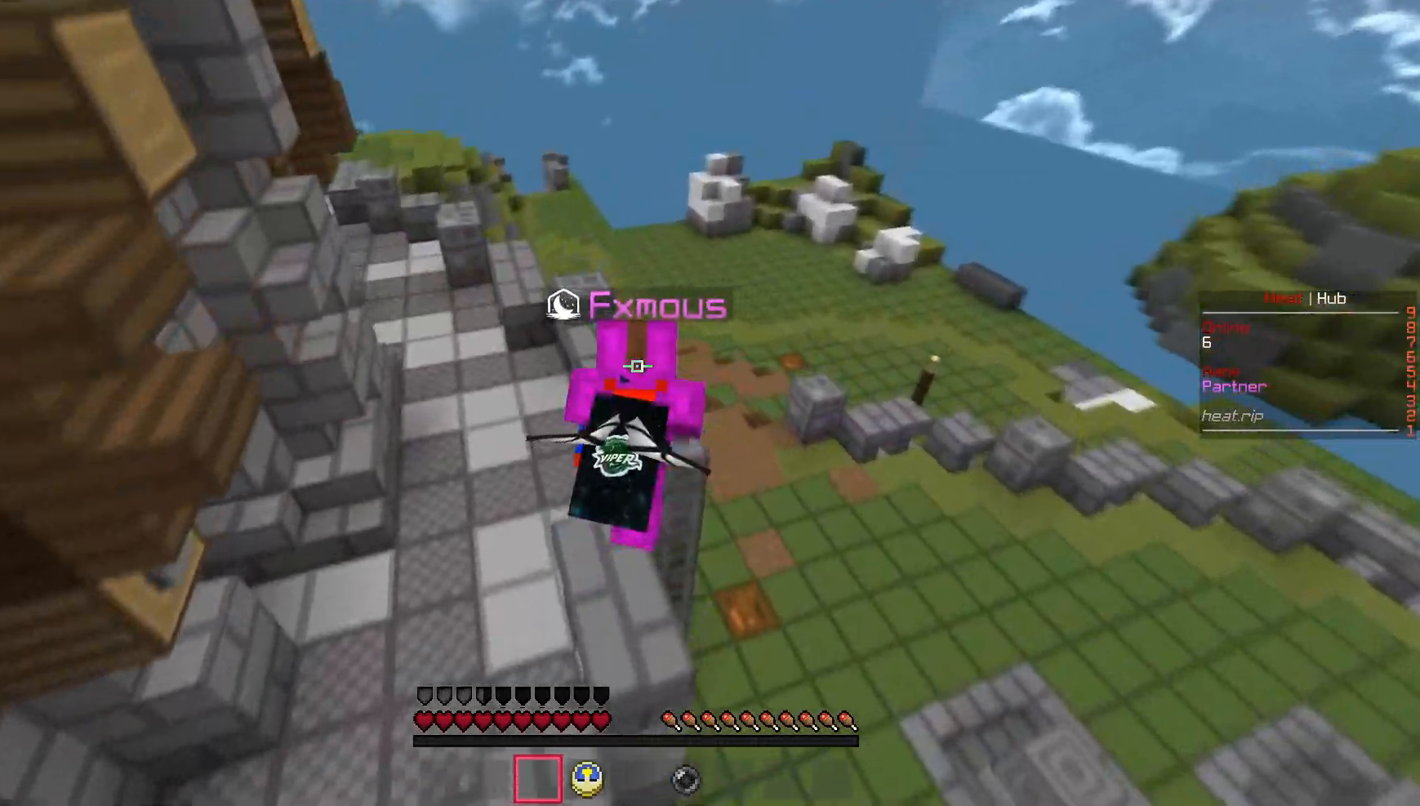
{"keys": ["w"], "mouse": [], "events": []}
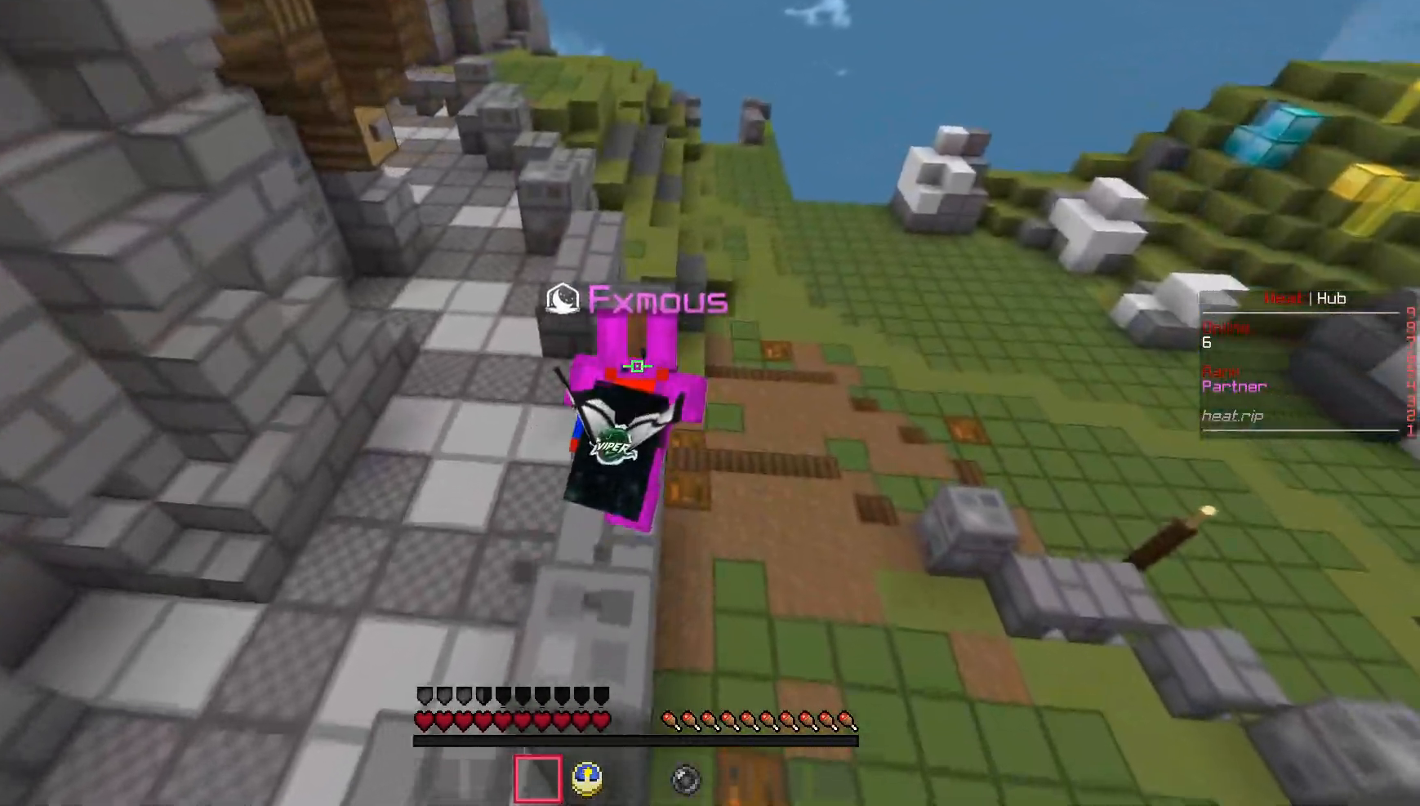
{"keys": ["w"], "mouse": [], "events": []}
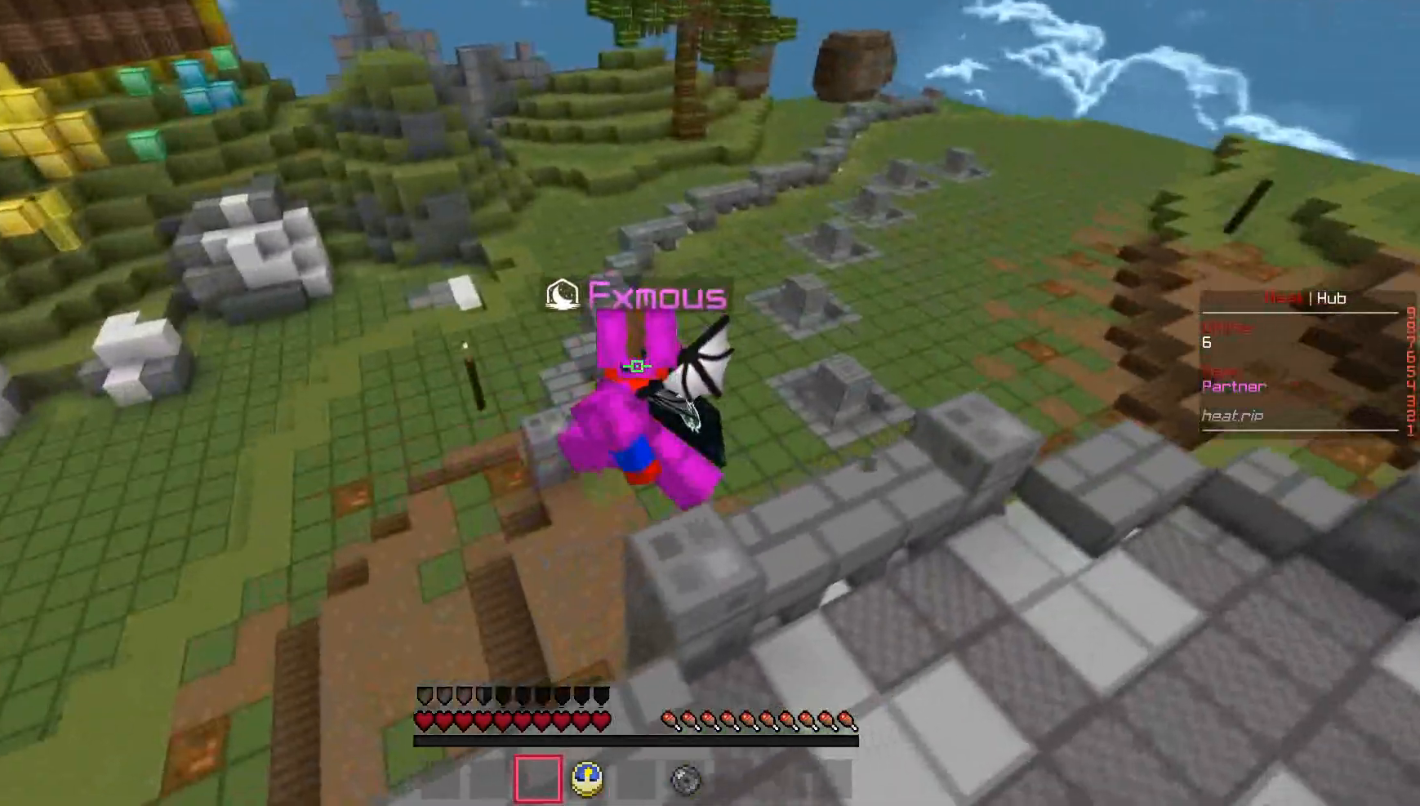
{"keys": ["d", "w"], "mouse": [], "events": [[467, "d", "down"]]}
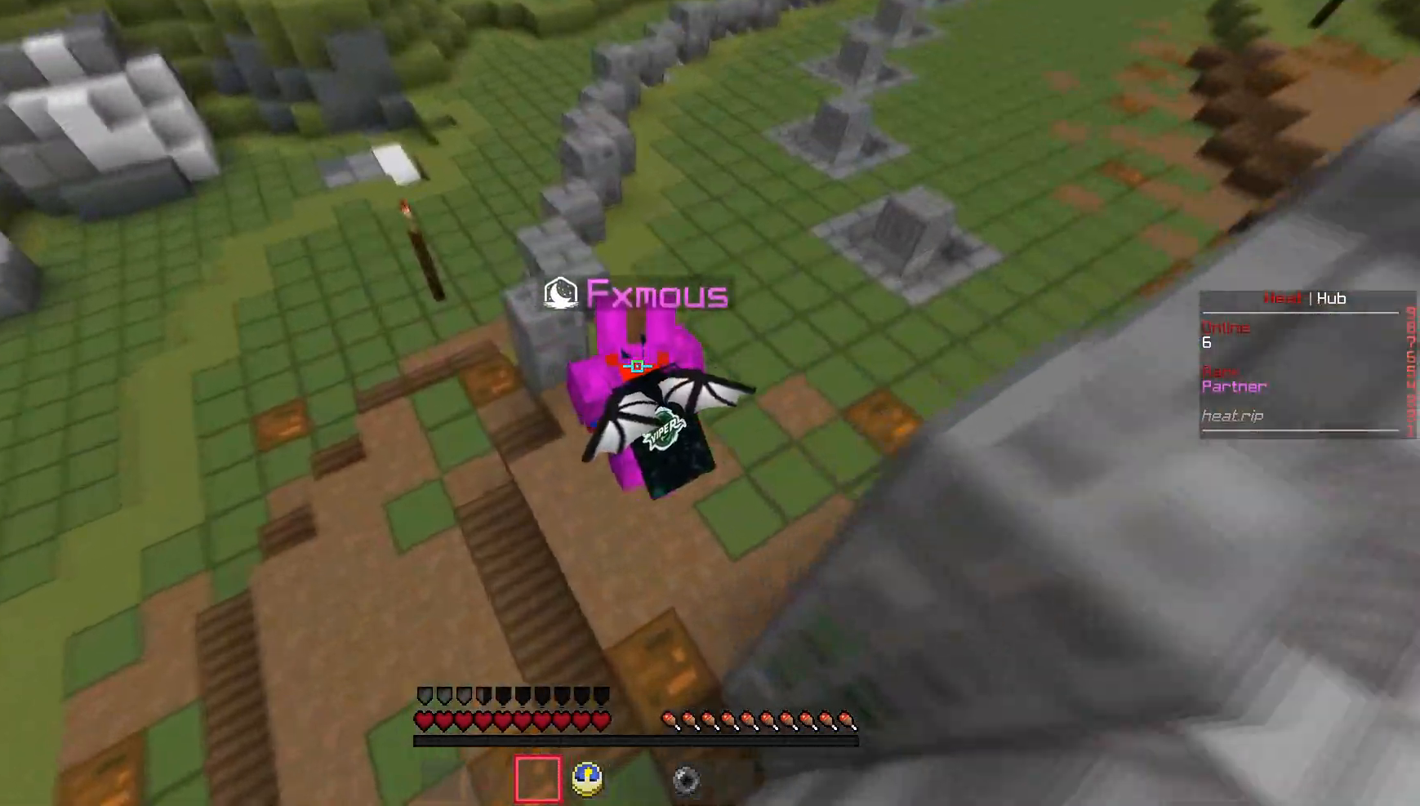
{"keys": ["w"], "mouse": [], "events": [[17, "mouse_right", "down"], [317, "d", "up"], [317, "mouse_right", "up"]]}
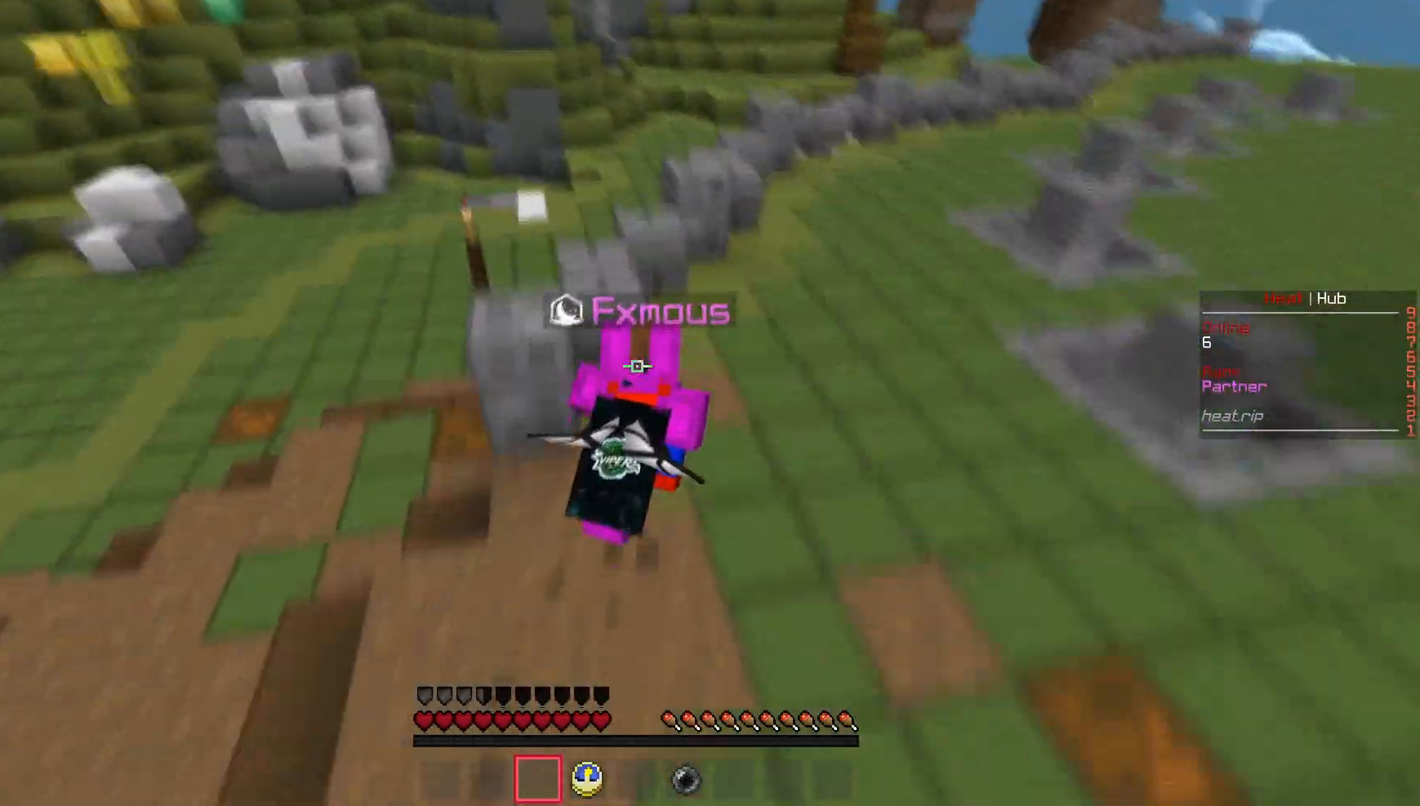
{"keys": ["a", "w"], "mouse": ["right"], "events": [[33, "mouse_left", "down"], [33, "mouse_right", "down"], [200, "mouse_right", "up"], [217, "mouse_left", "up"], [267, "mouse_right", "down"], [283, "mouse_left", "down"], [433, "mouse_left", "up"], [467, "a", "down"]]}
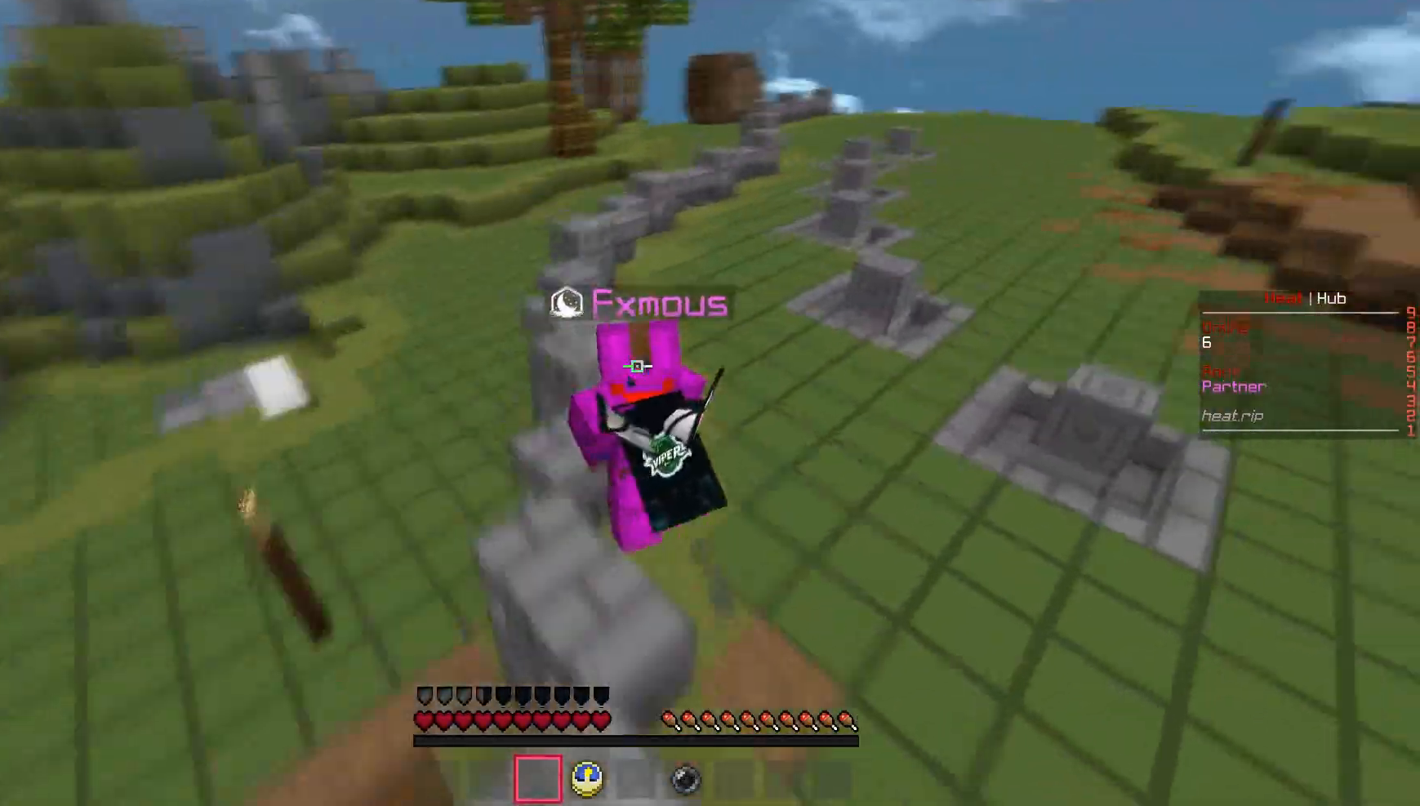
{"keys": ["w"], "mouse": ["left", "right"]}
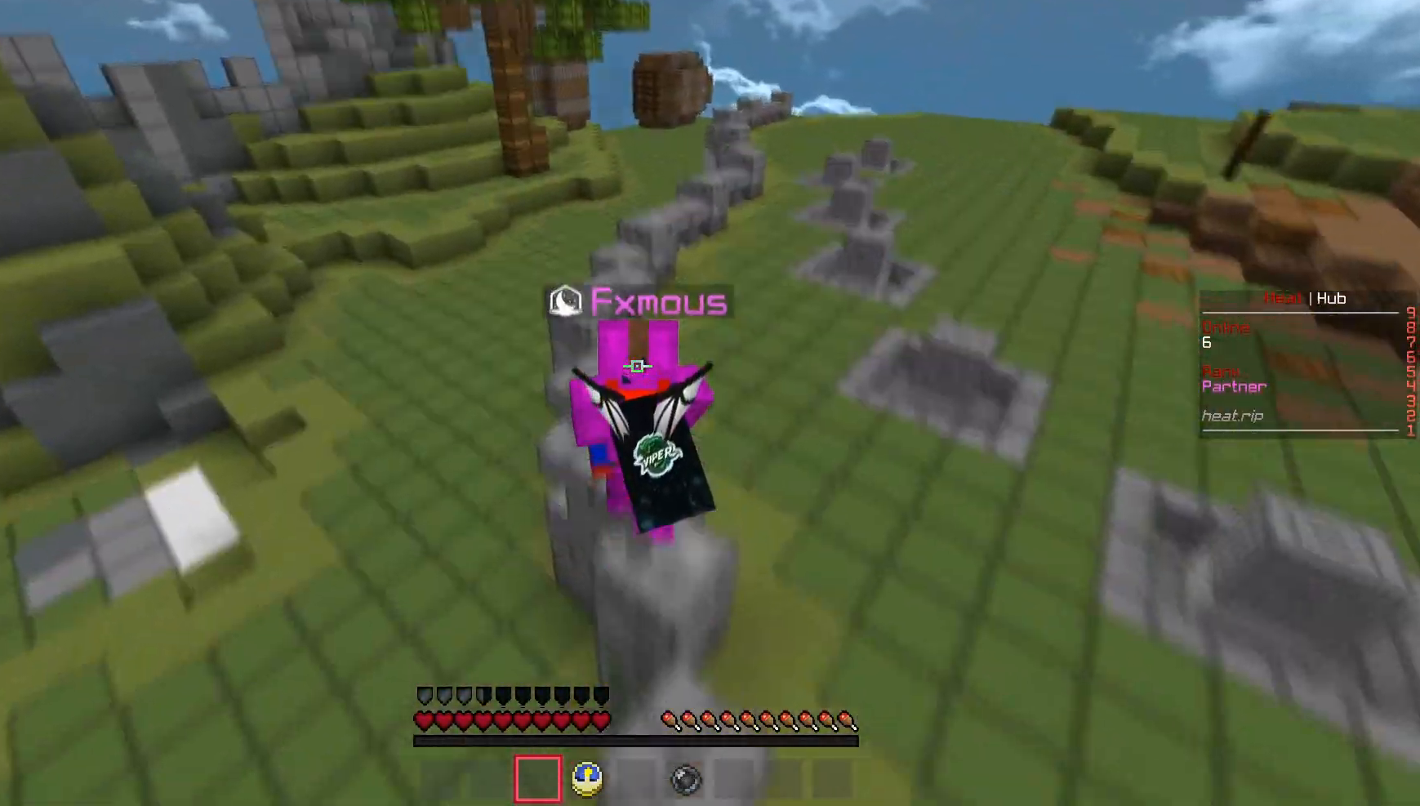
{"keys": ["w"], "mouse": ["left", "right"], "events": [[100, "mouse_left", "up"], [133, "mouse_right", "up"], [200, "mouse_left", "down"], [217, "mouse_right", "down"], [383, "mouse_left", "up"], [383, "mouse_right", "up"], [483, "mouse_left", "down"], [500, "mouse_right", "down"]]}
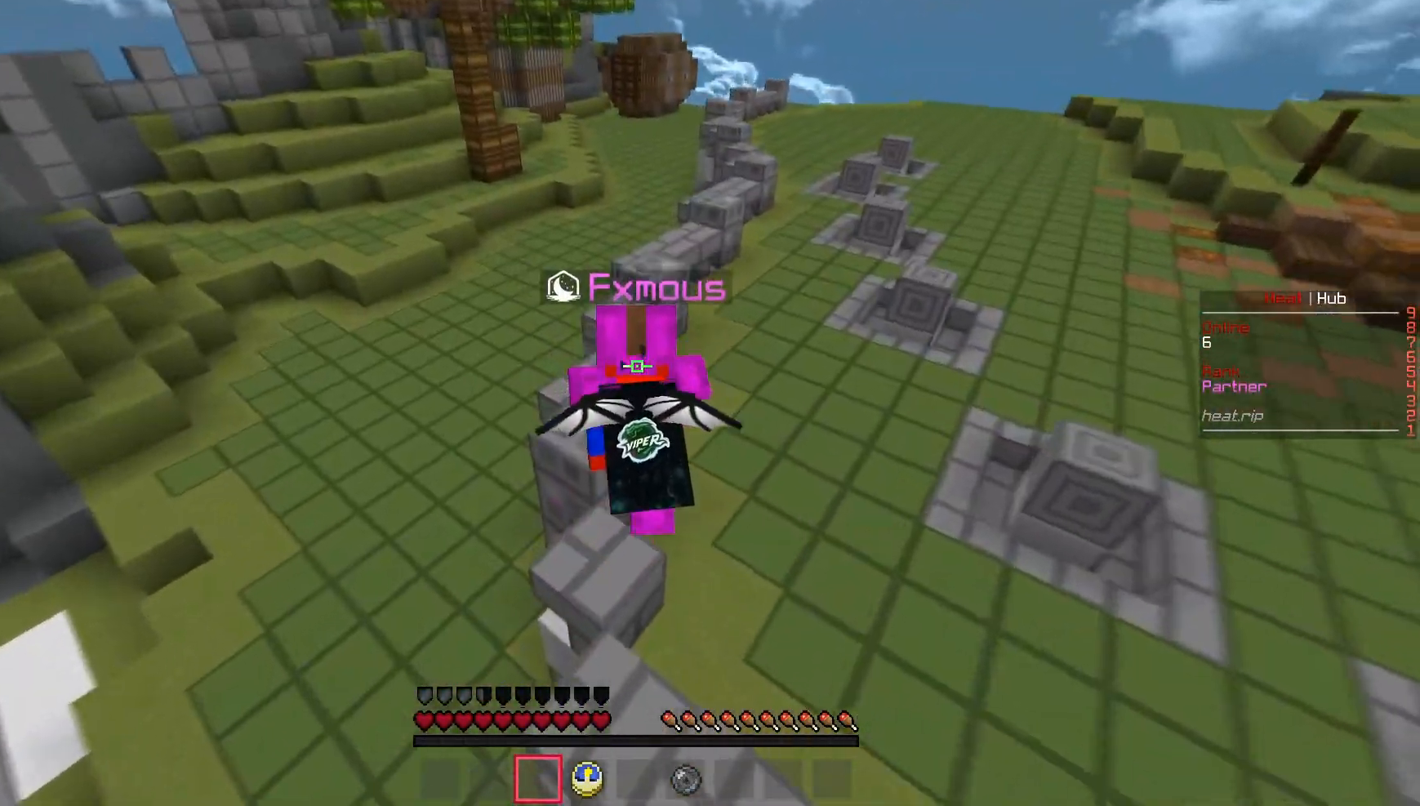
{"keys": ["w"], "mouse": [], "events": [[167, "mouse_left", "up"], [167, "mouse_right", "up"]]}
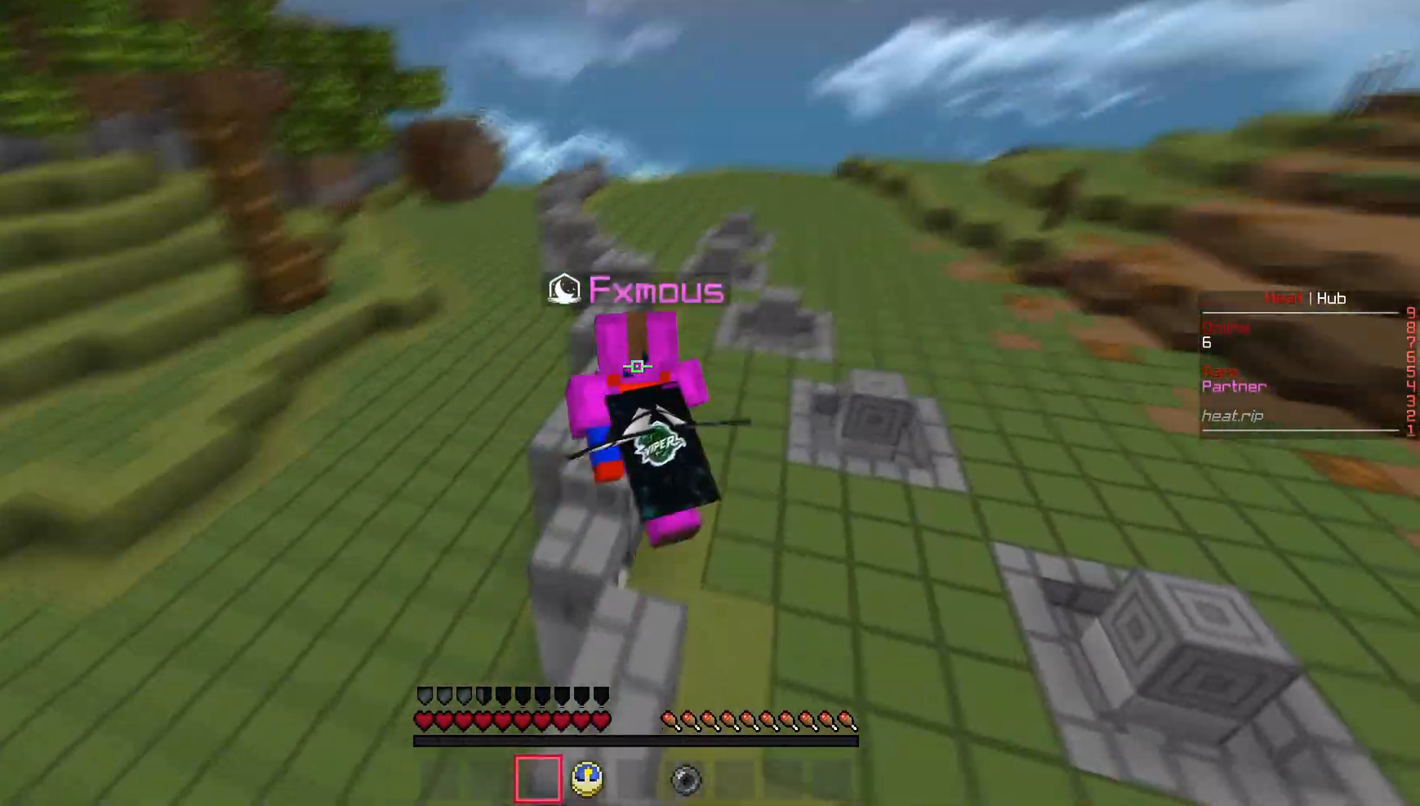
{"keys": ["w"], "mouse": [], "events": [[150, "mouse_left", "down"], [217, "mouse_right", "down"], [333, "mouse_left", "up"], [350, "mouse_right", "up"]]}
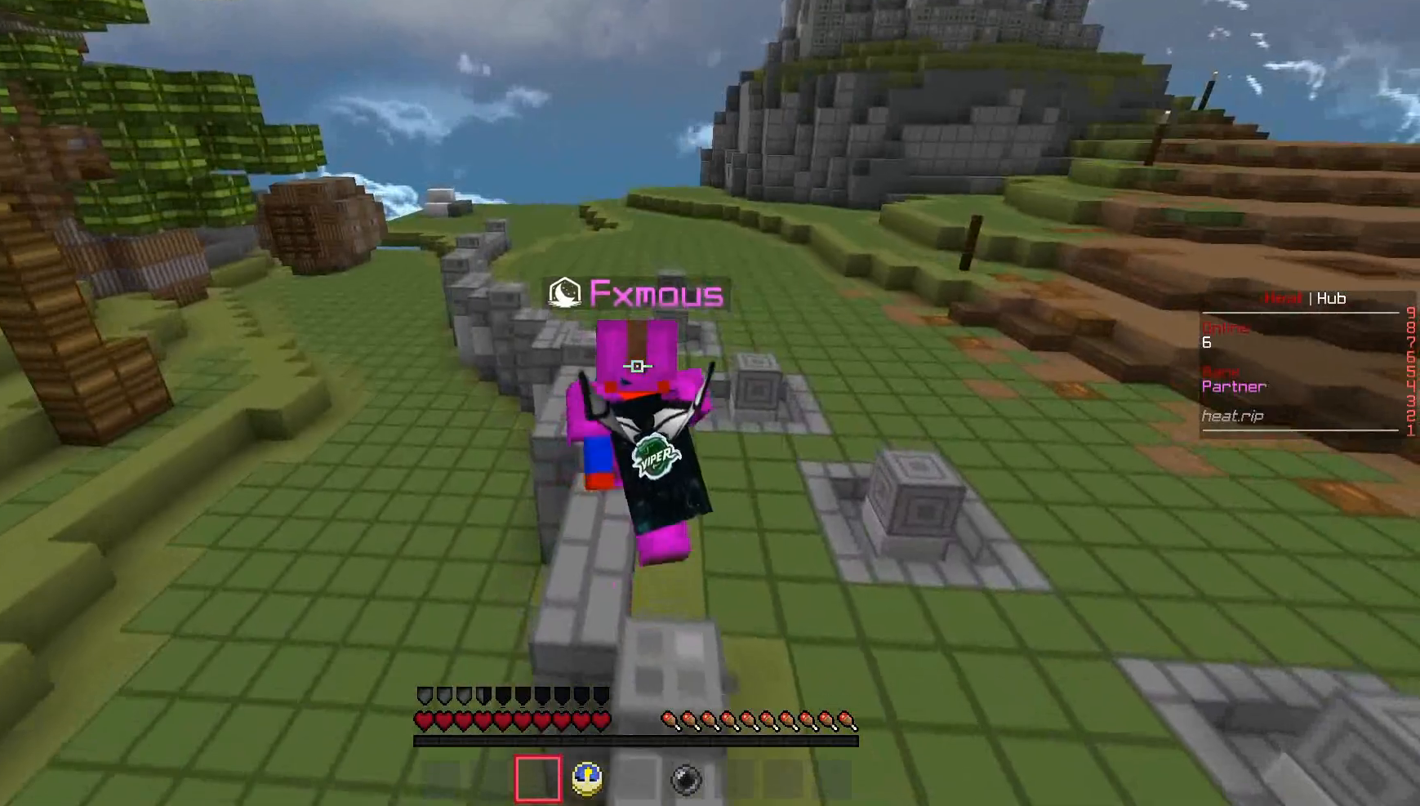
{"keys": ["w"], "mouse": [], "events": []}
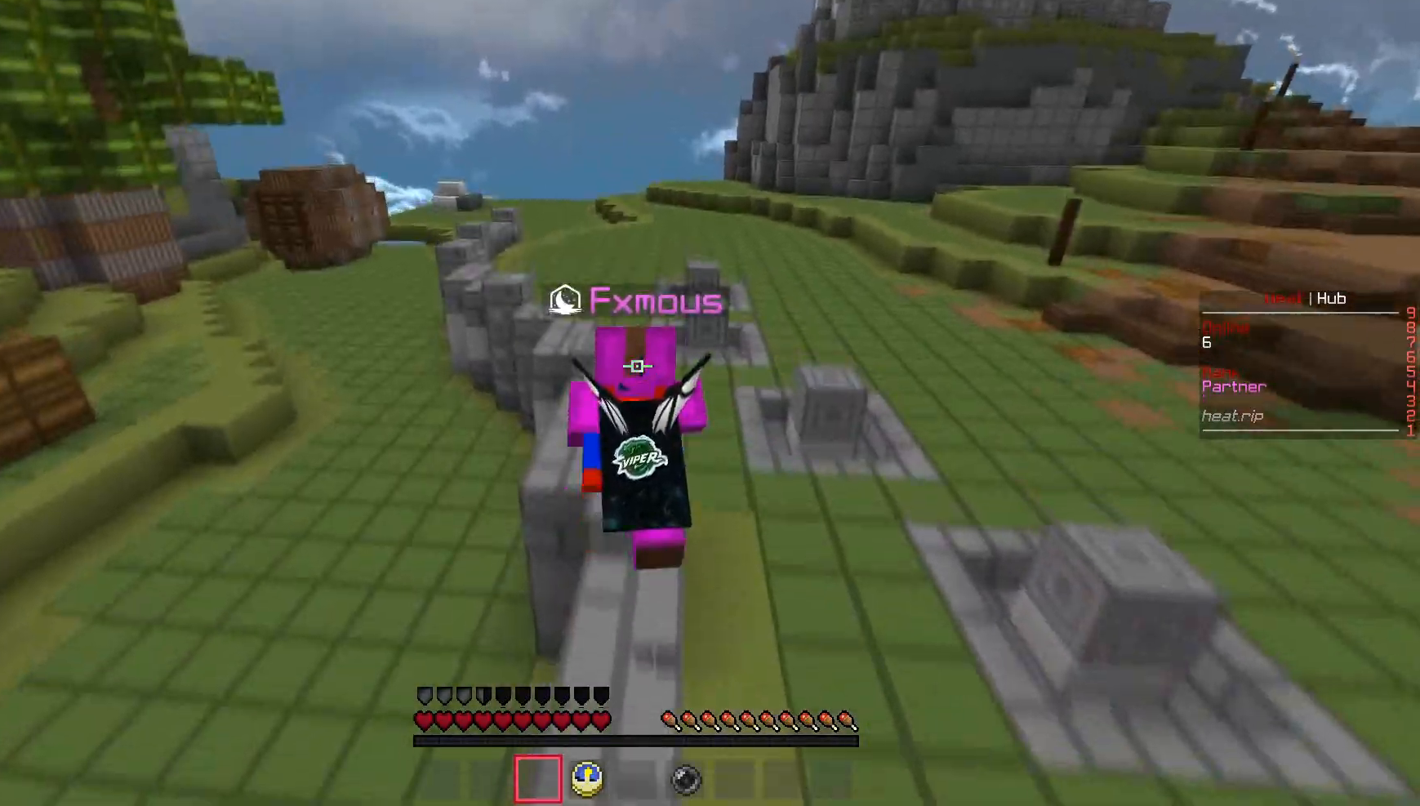
{"keys": ["w"], "mouse": [], "events": []}
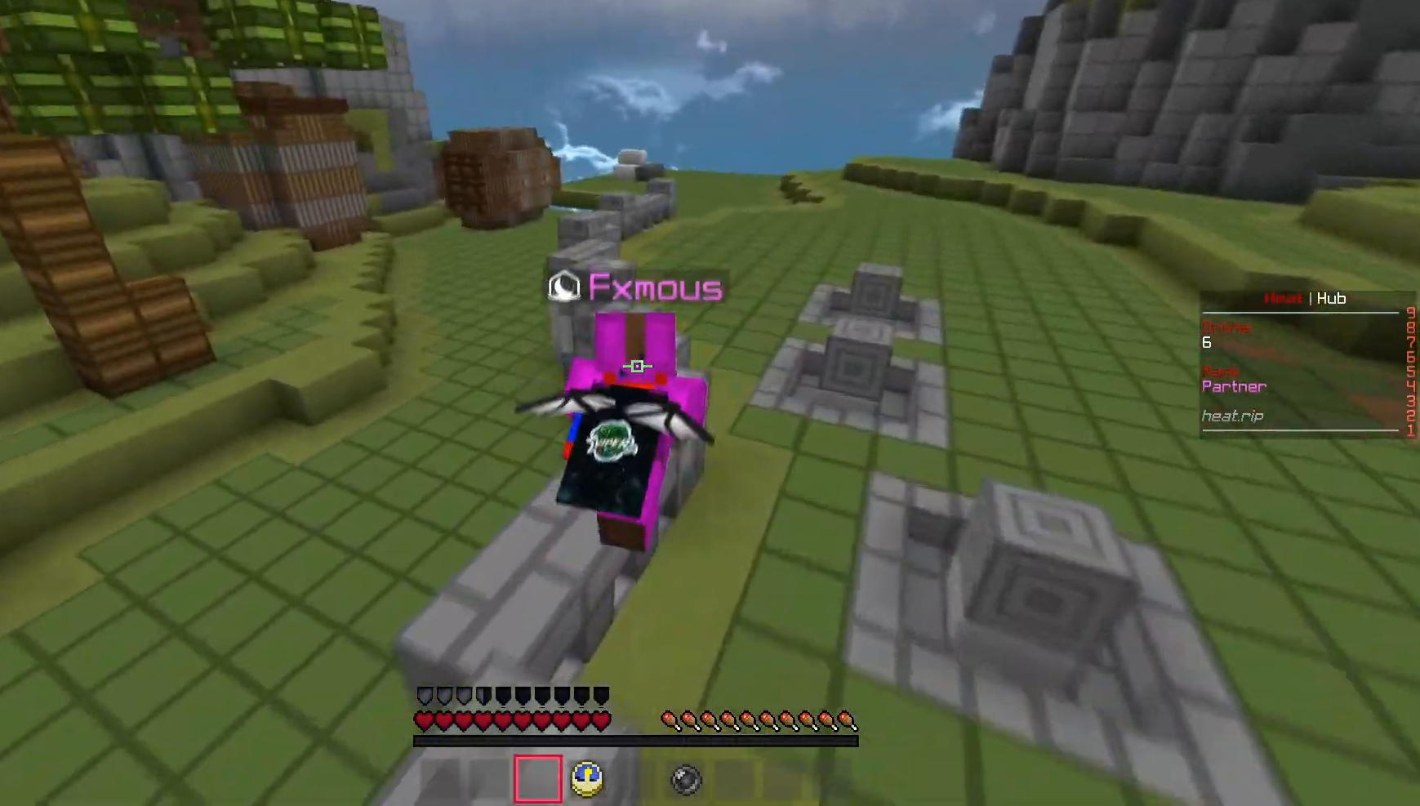
{"keys": ["w"], "mouse": [], "events": []}
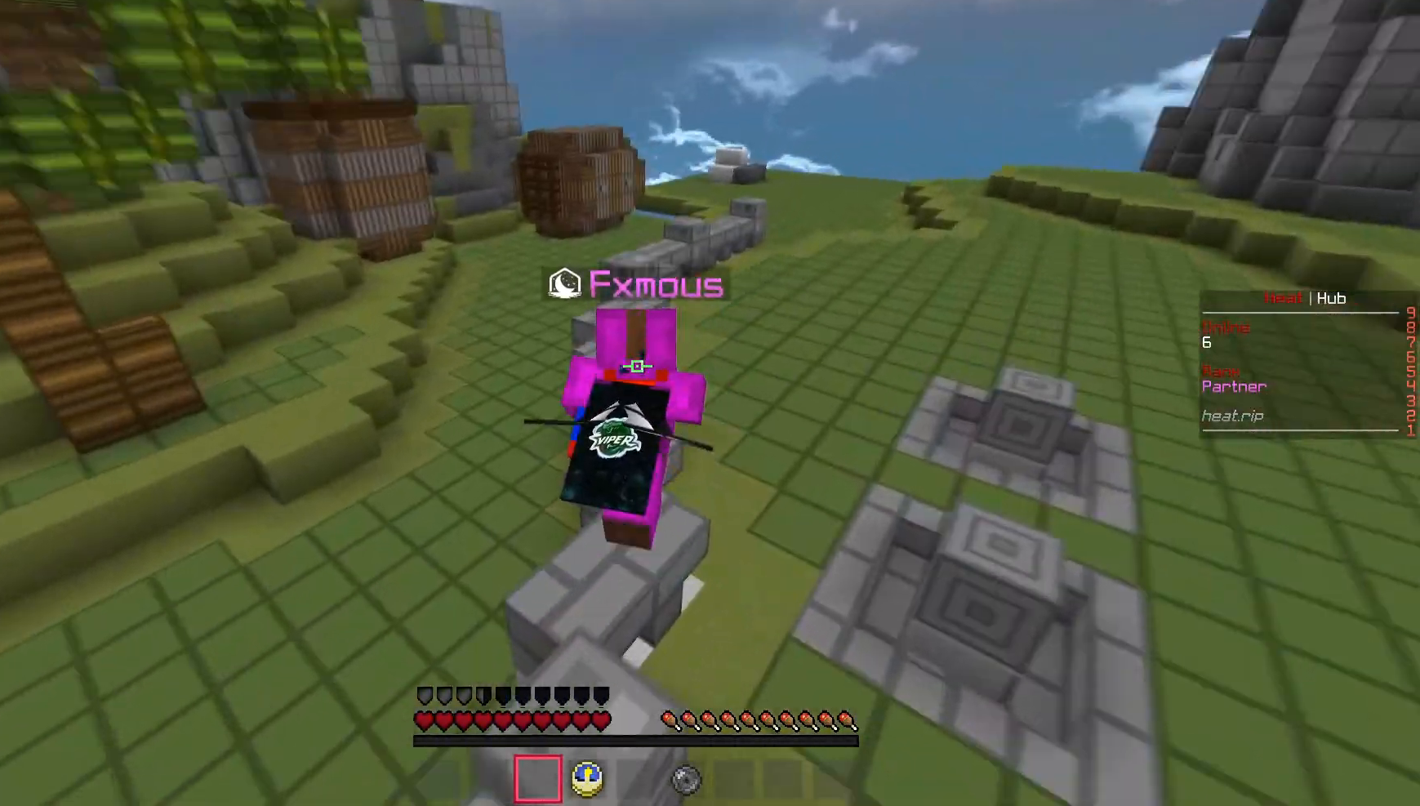
{"keys": ["w"], "mouse": [], "events": []}
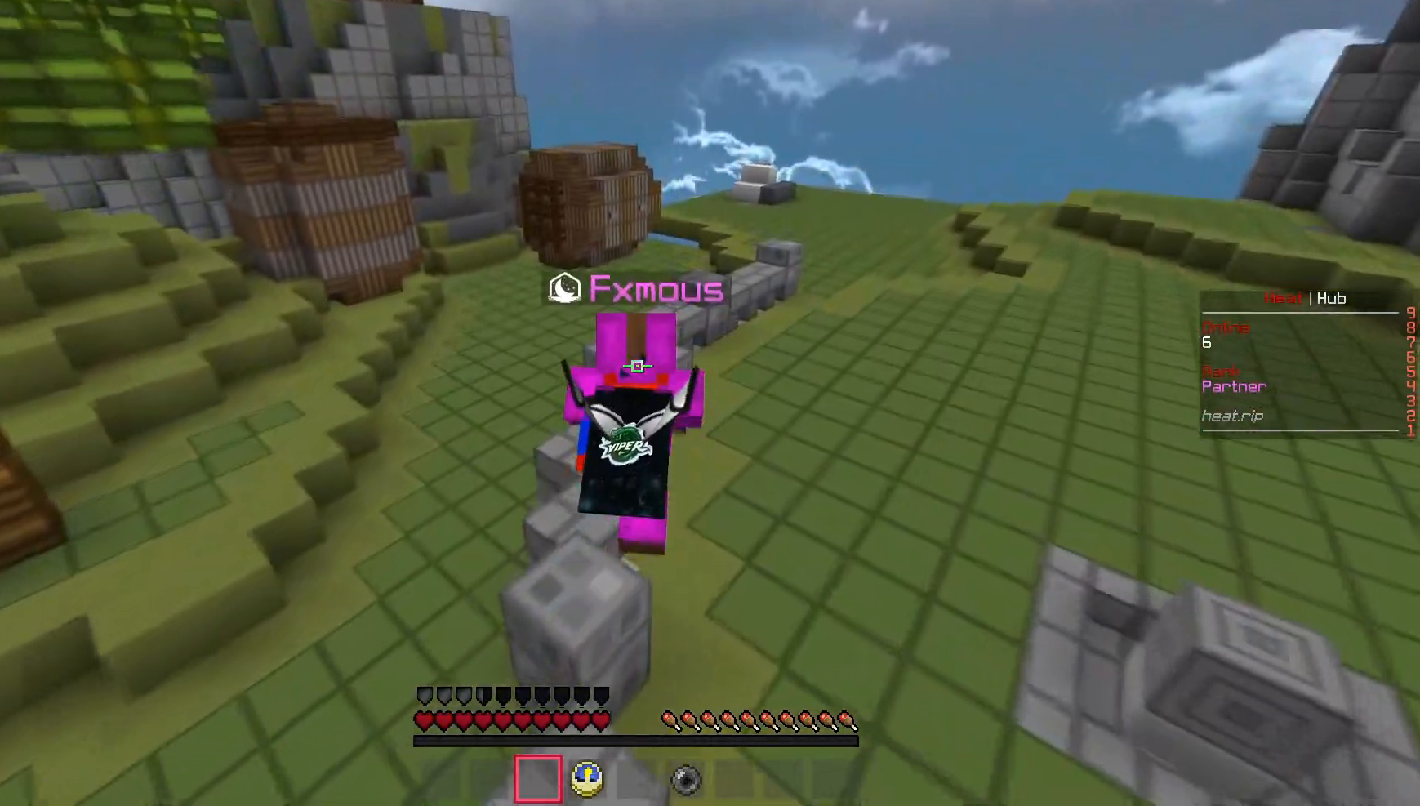
{"keys": ["w"], "mouse": [], "events": []}
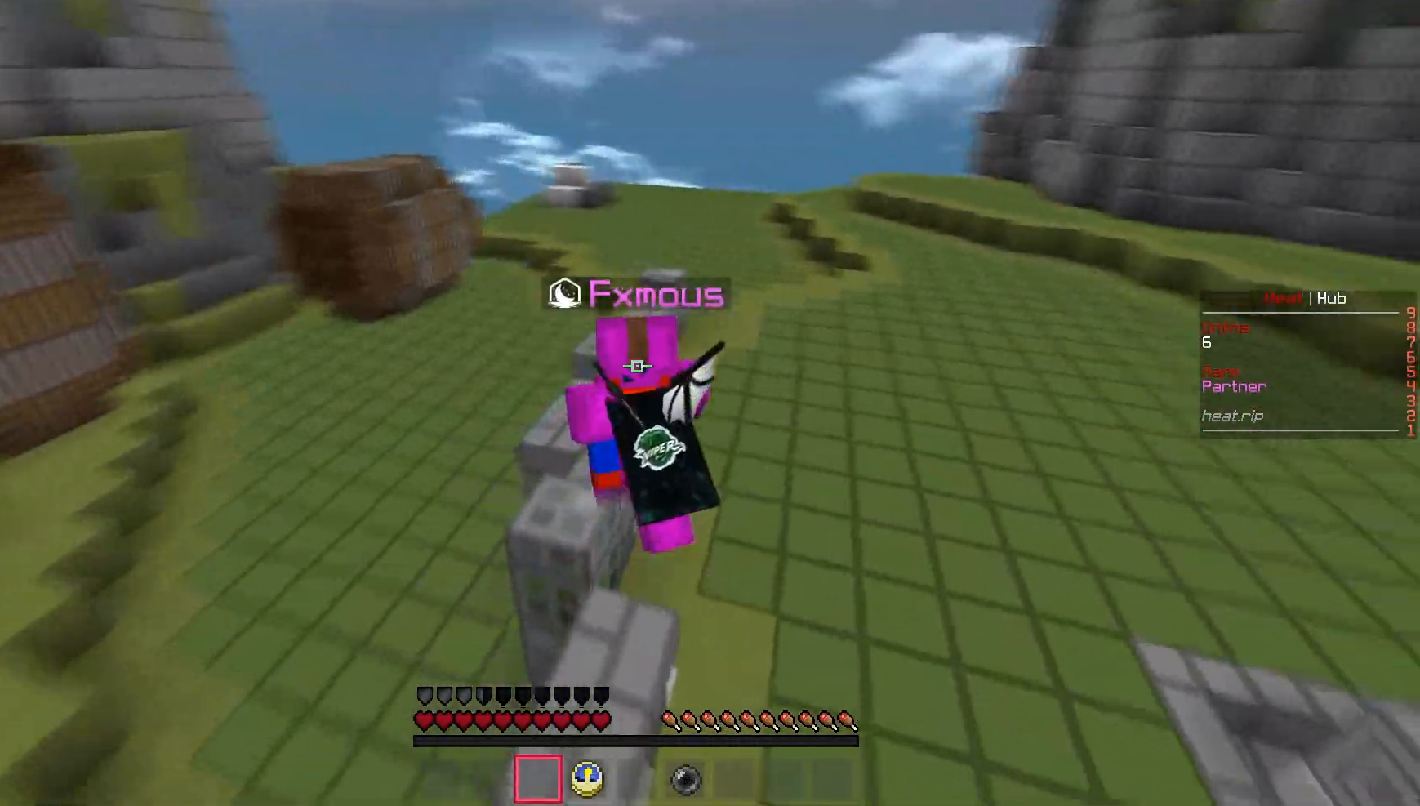
{"keys": ["w"], "mouse": [], "events": []}
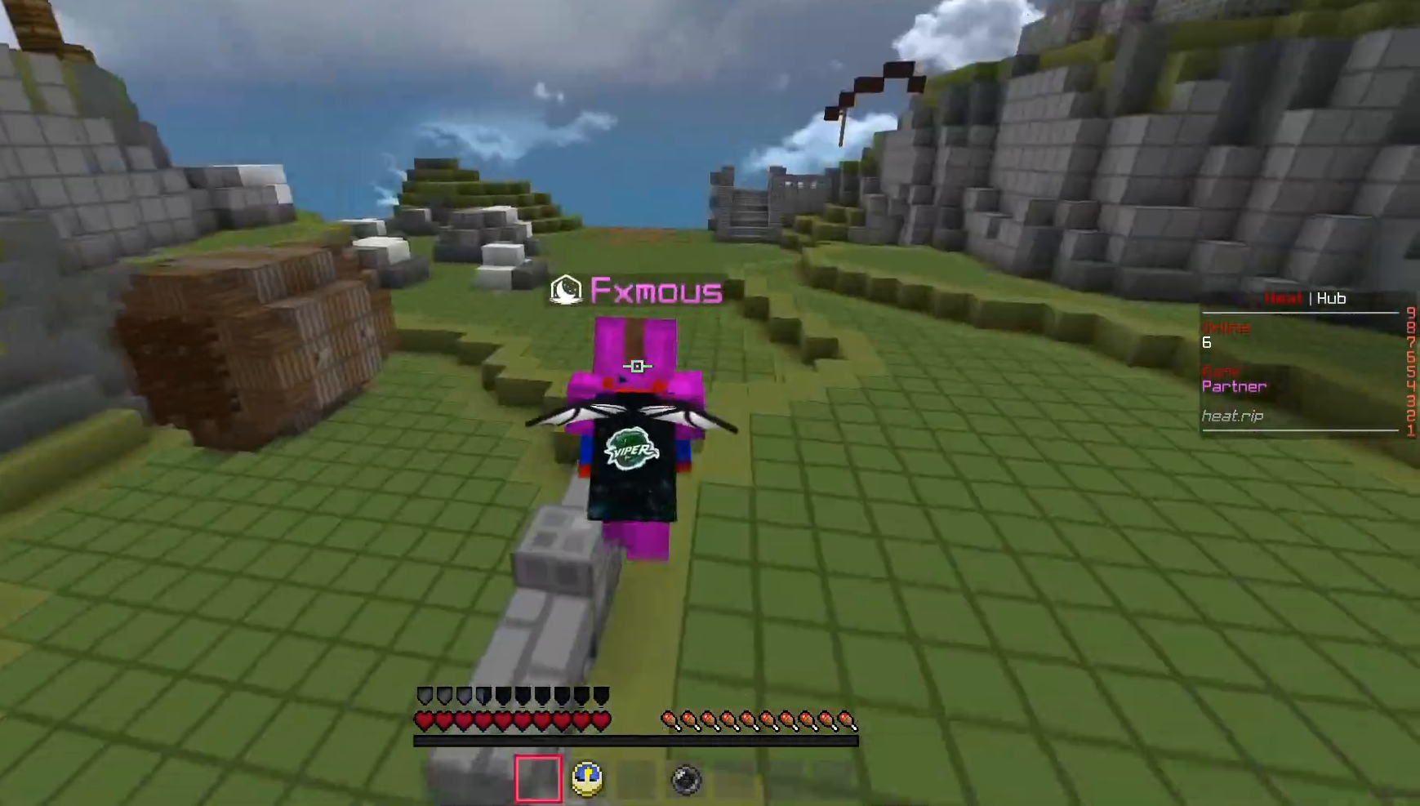
{"keys": ["w"], "mouse": [], "events": []}
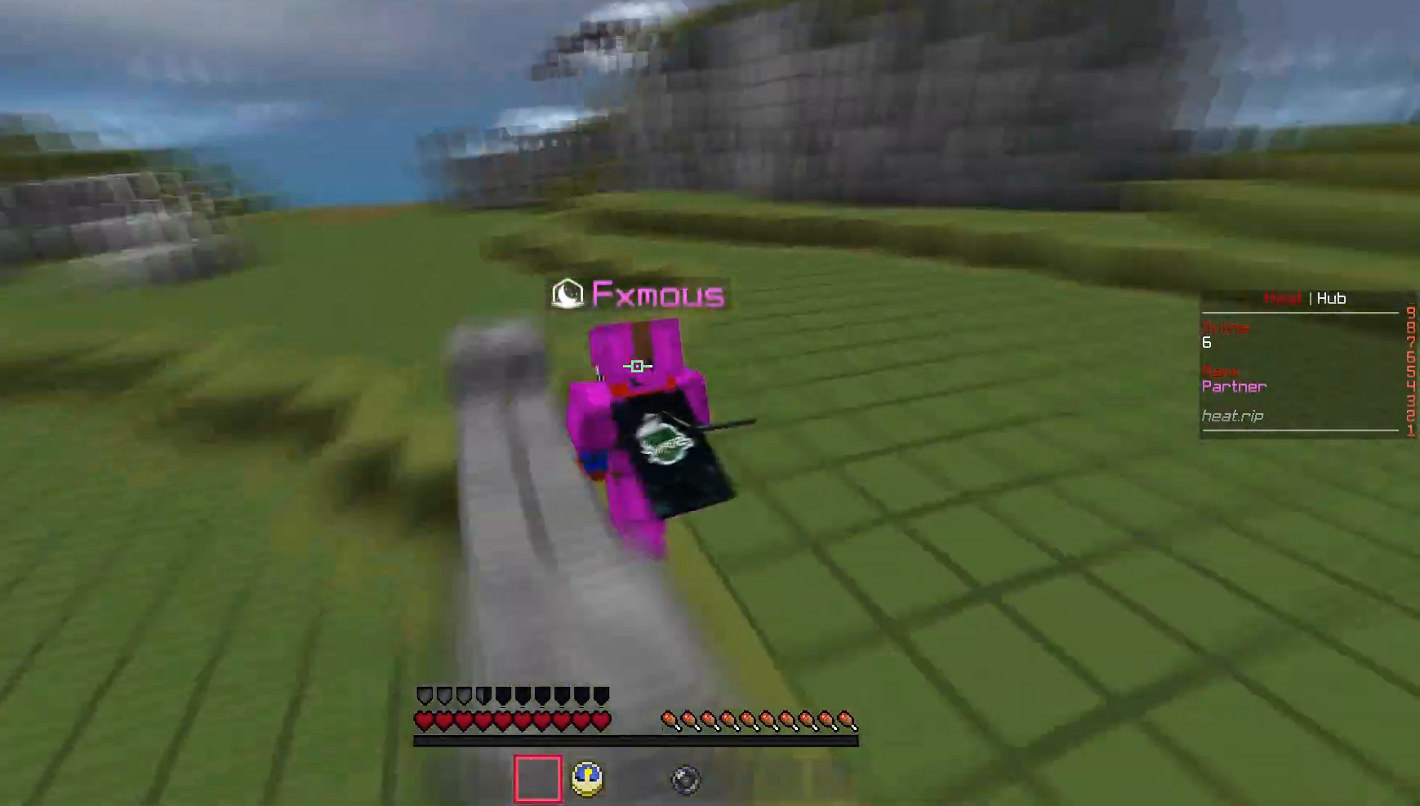
{"keys": ["w"], "mouse": []}
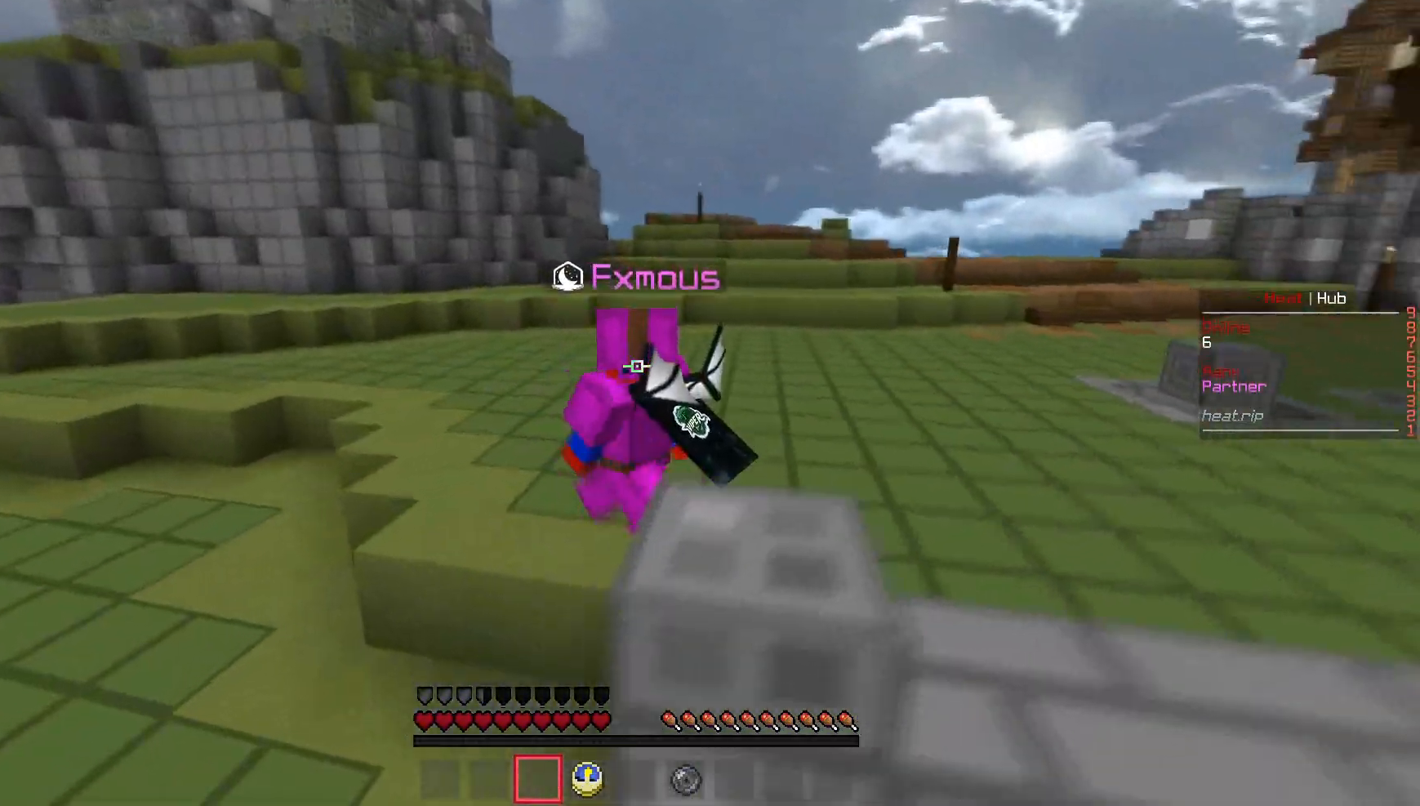
{"keys": ["w"], "mouse": [], "events": []}
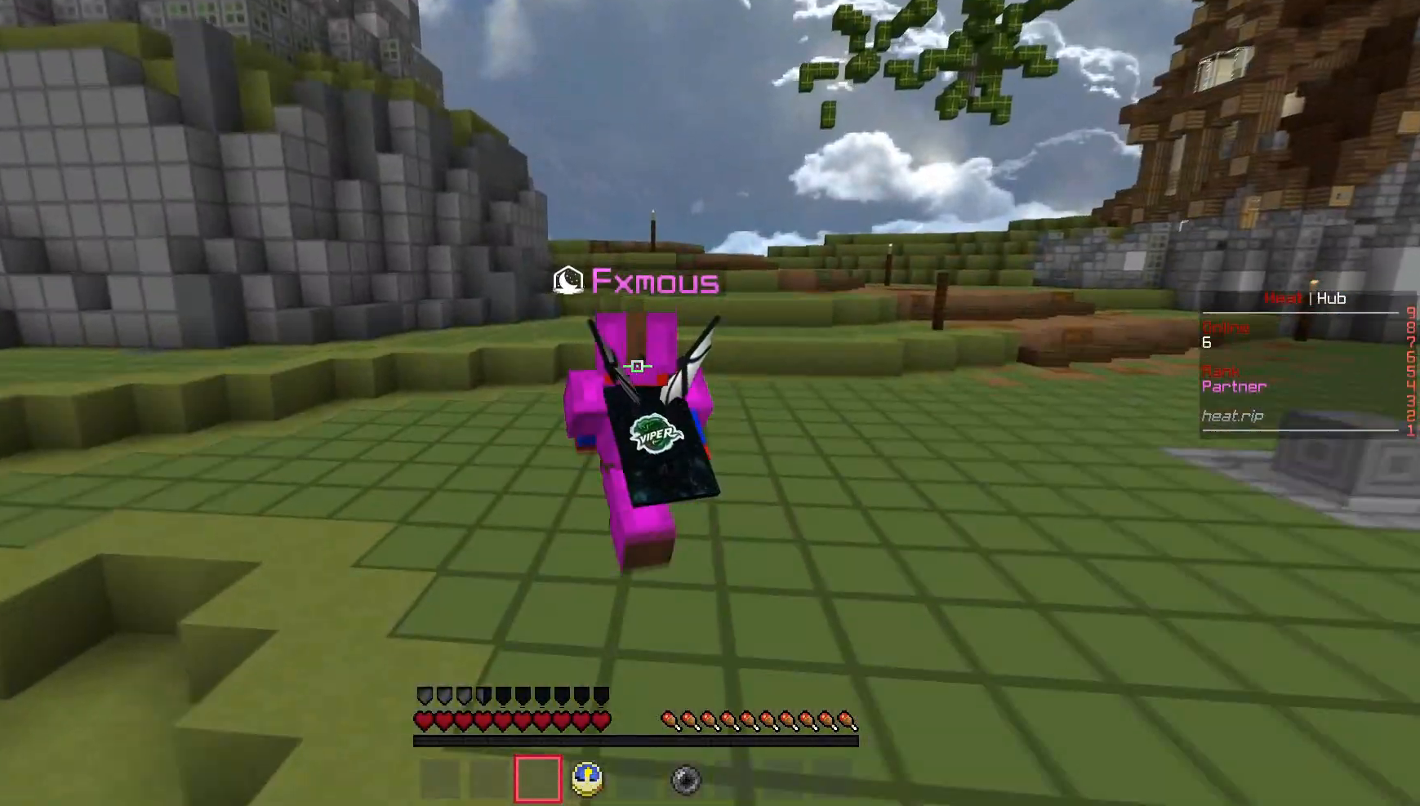
{"keys": ["w"], "mouse": [], "events": []}
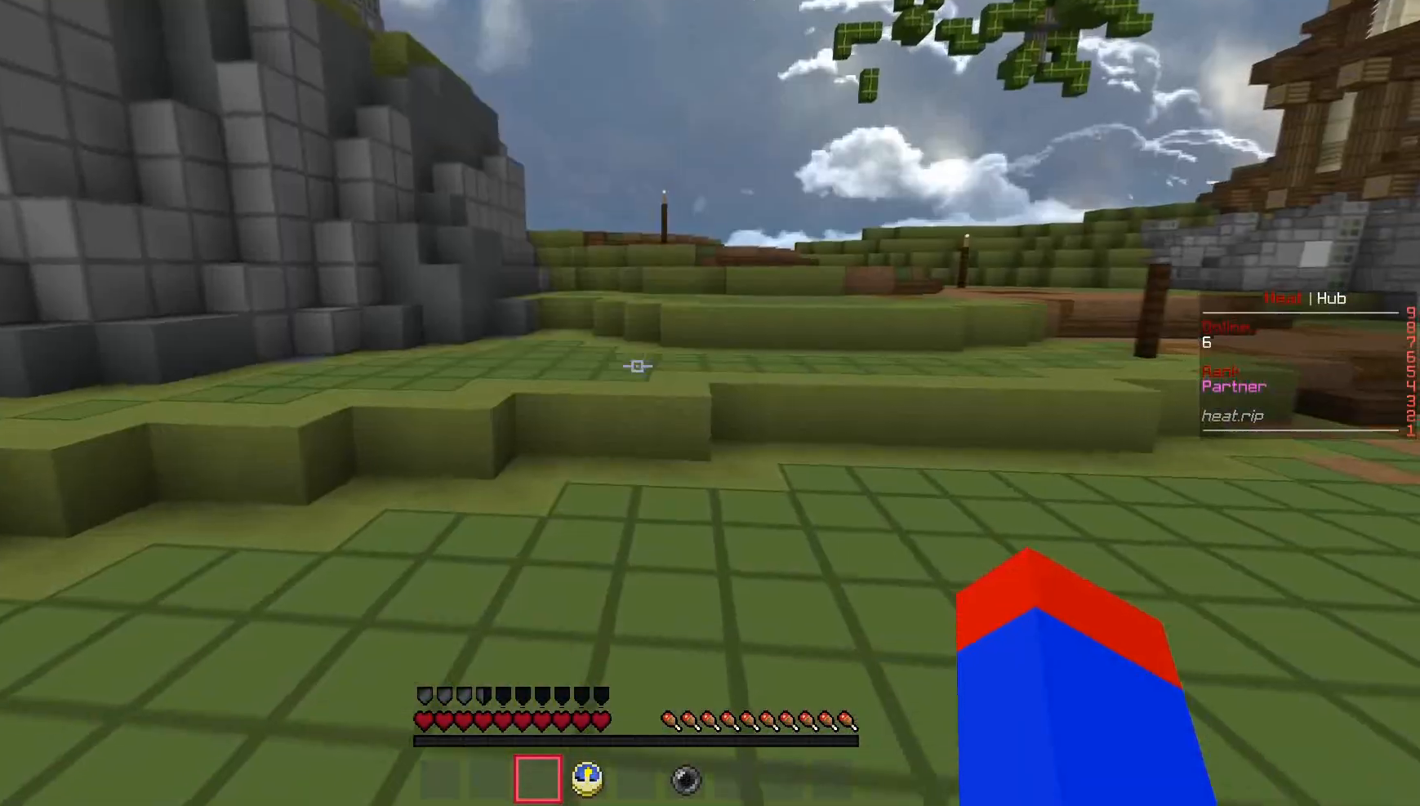
{"keys": ["w"], "mouse": [], "events": []}
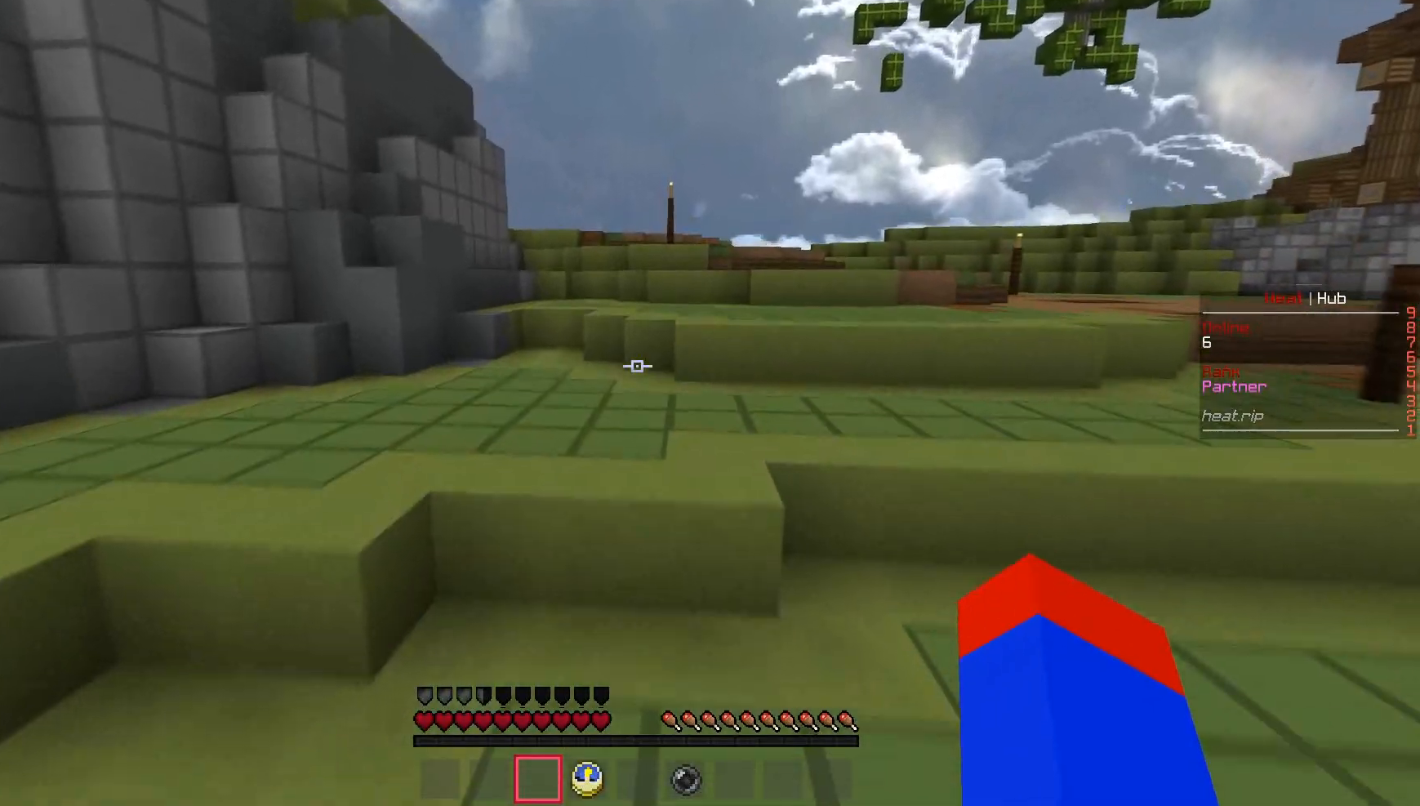
{"keys": ["w"], "mouse": [], "events": []}
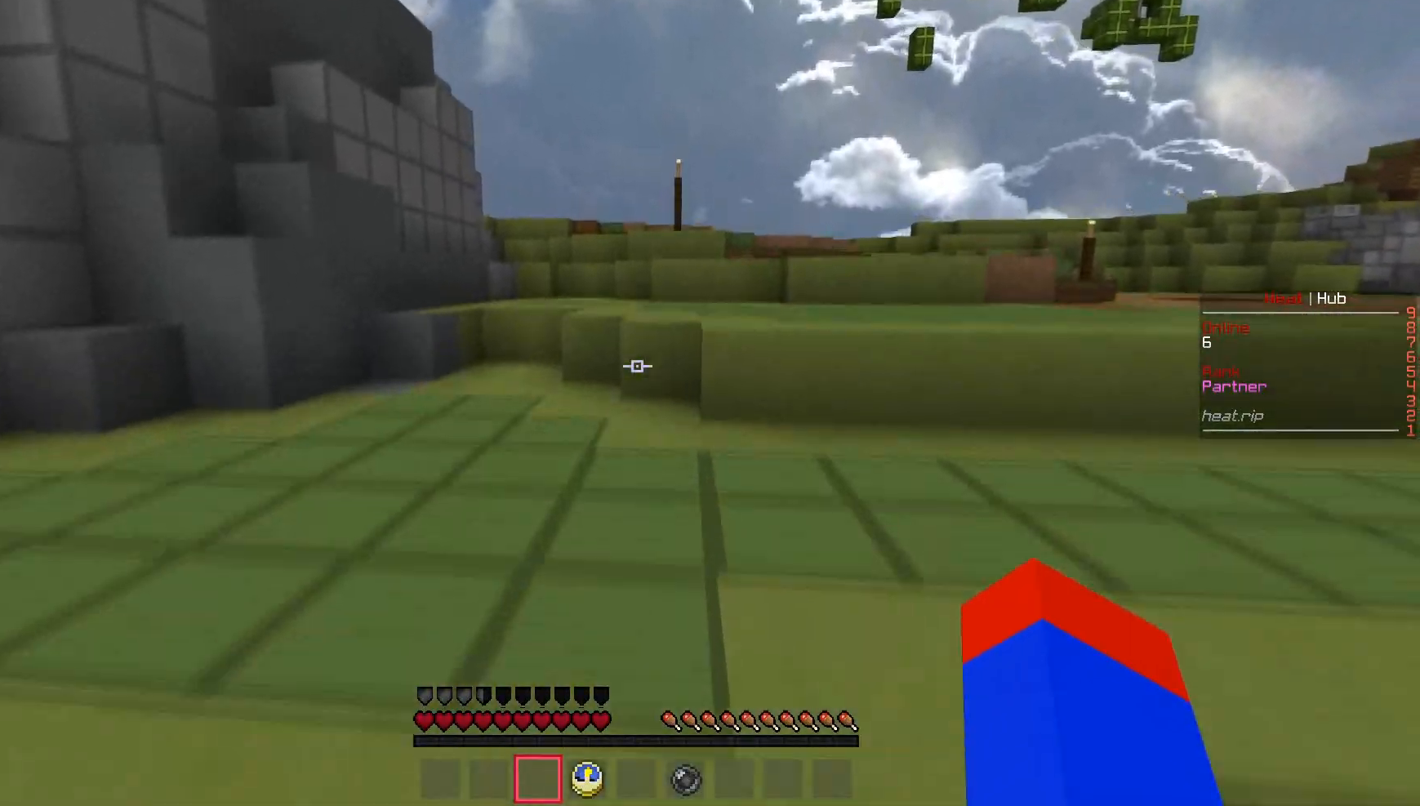
{"keys": ["w"], "mouse": [], "events": []}
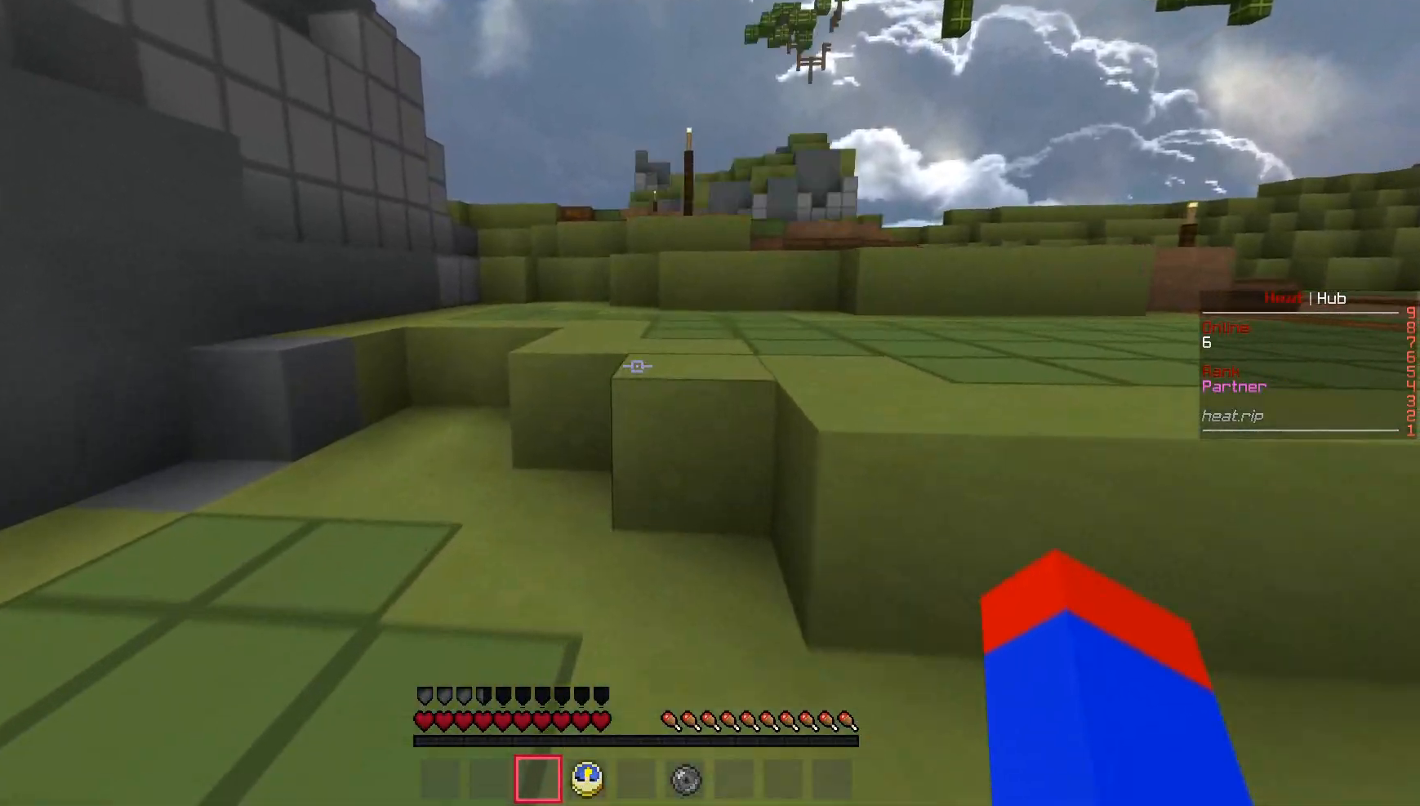
{"keys": ["w"], "mouse": [], "events": []}
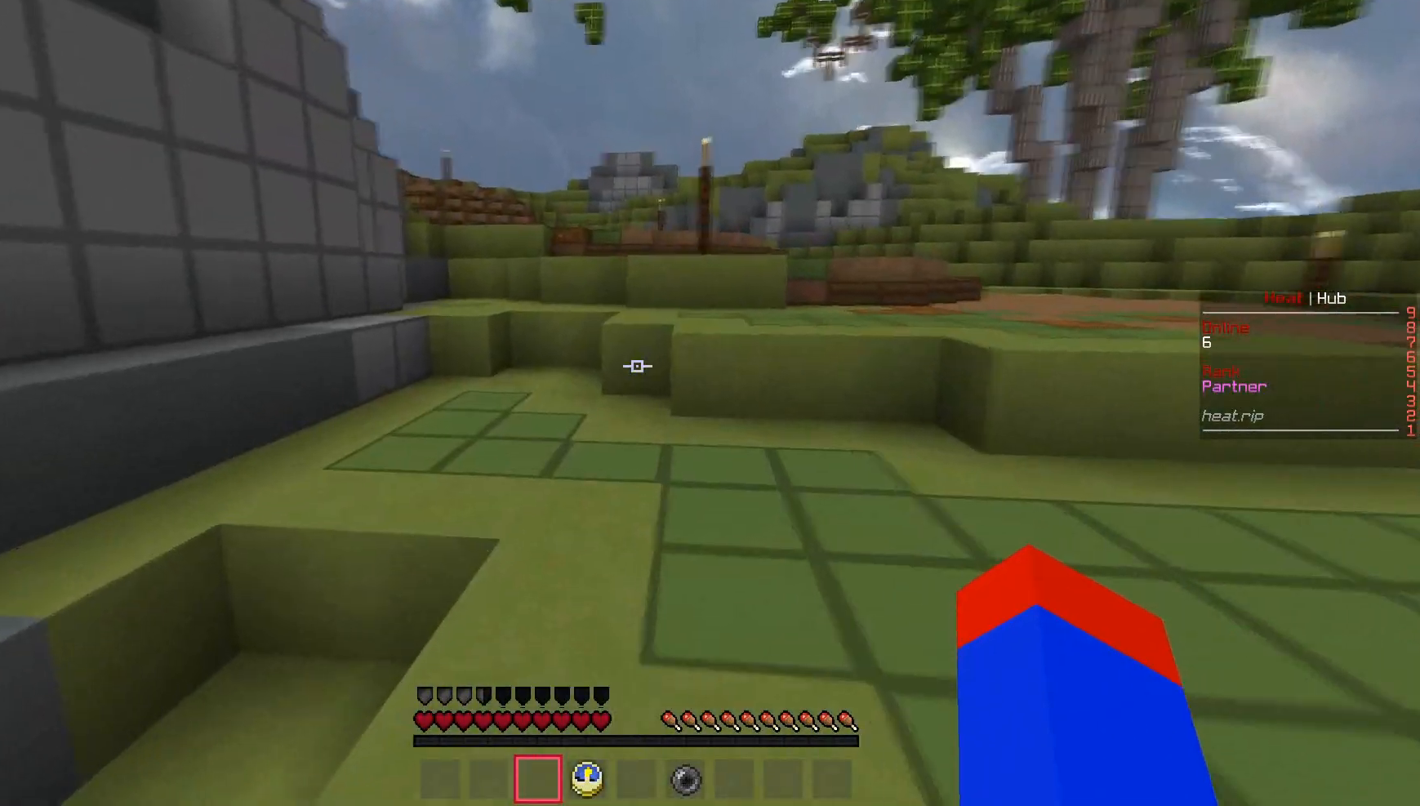
{"keys": ["w"], "mouse": [], "events": []}